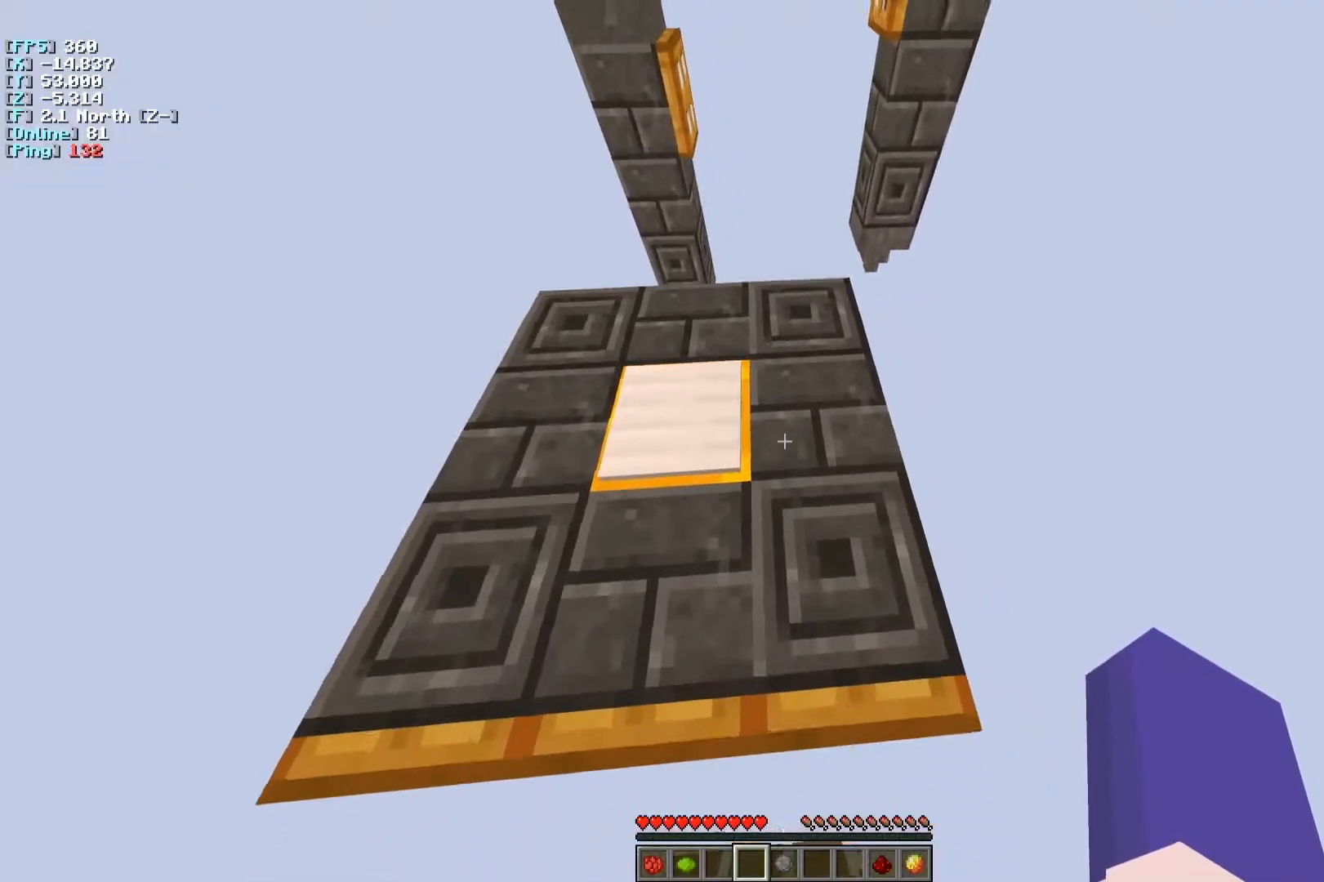
Gameplay with keyboard; each line is a JSON object with the keys held at the frame after it. "events" lists presses ("down") and releases ("up") of "a", "d", "q", "r", "s", "shift" and "space" between this image and that frame as [ms after this image, input, new state], when the widget could be followed in between. No other keys are recorded. Mouse input is not recorded.
{"keys": ["q", "r", "space"], "events": [[183, "space", "up"], [233, "q", "up"], [233, "r", "up"], [283, "q", "down"], [350, "r", "down"], [450, "space", "down"]]}
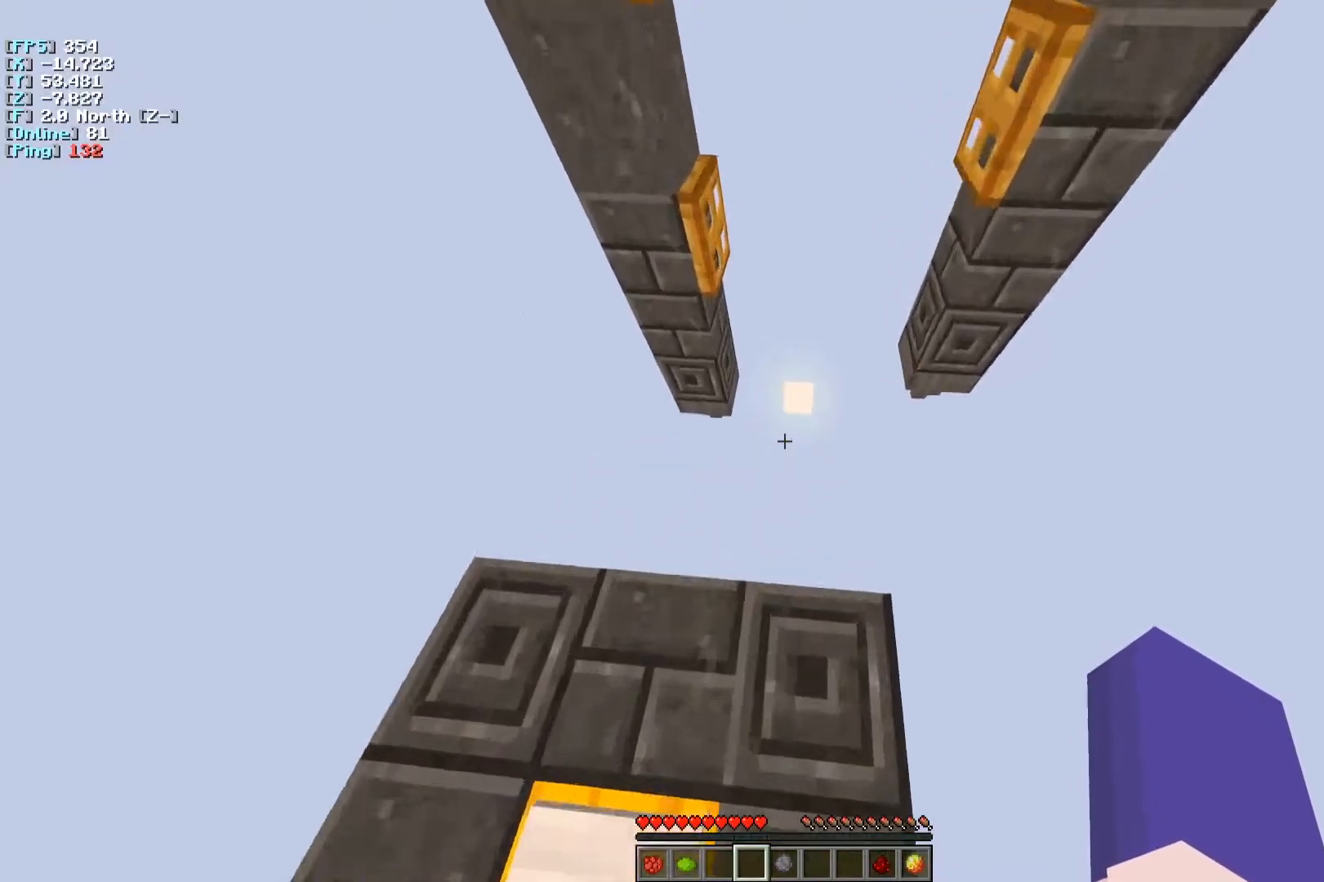
{"keys": ["a", "s", "space"]}
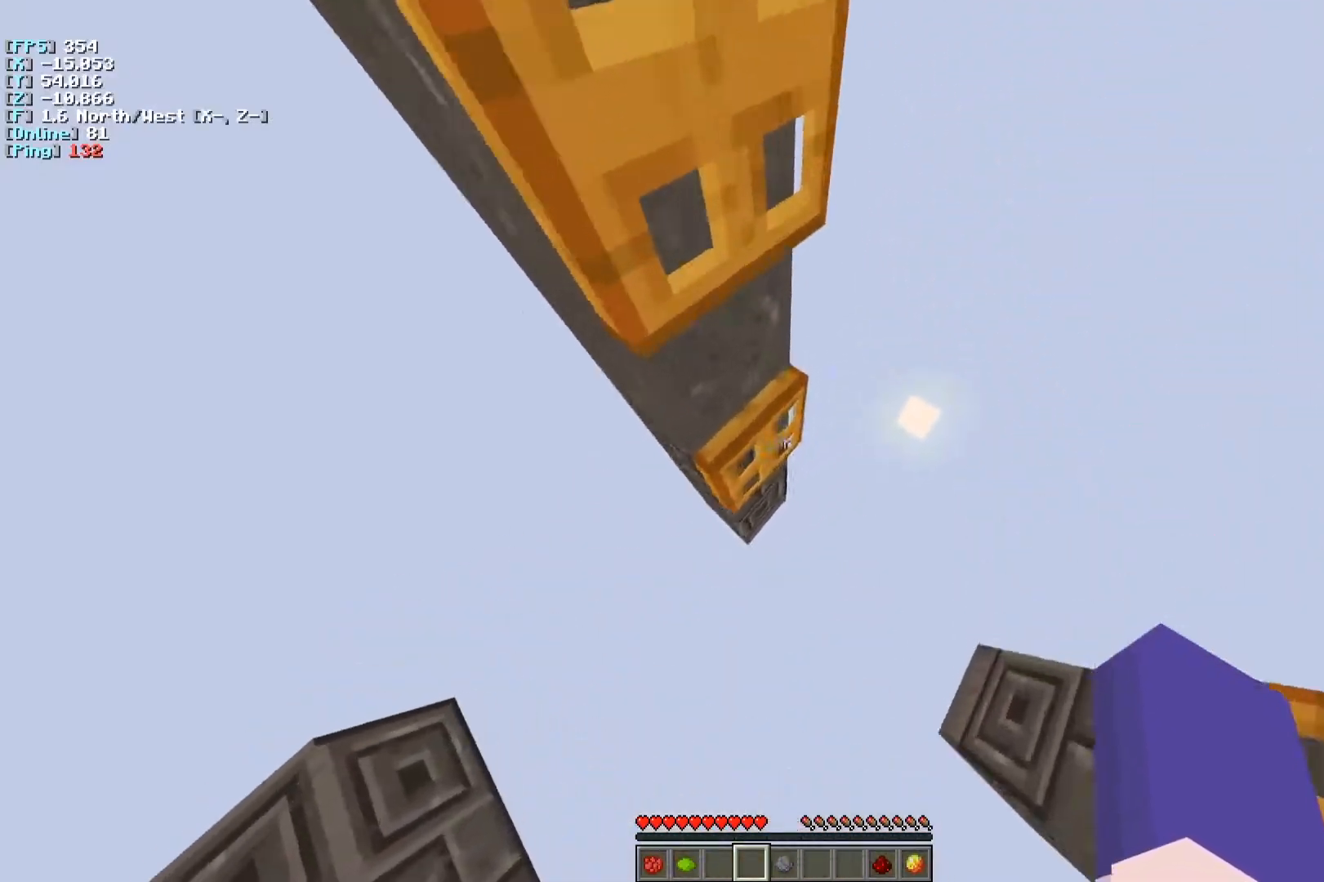
{"keys": ["space"], "events": [[100, "a", "up"], [133, "s", "up"]]}
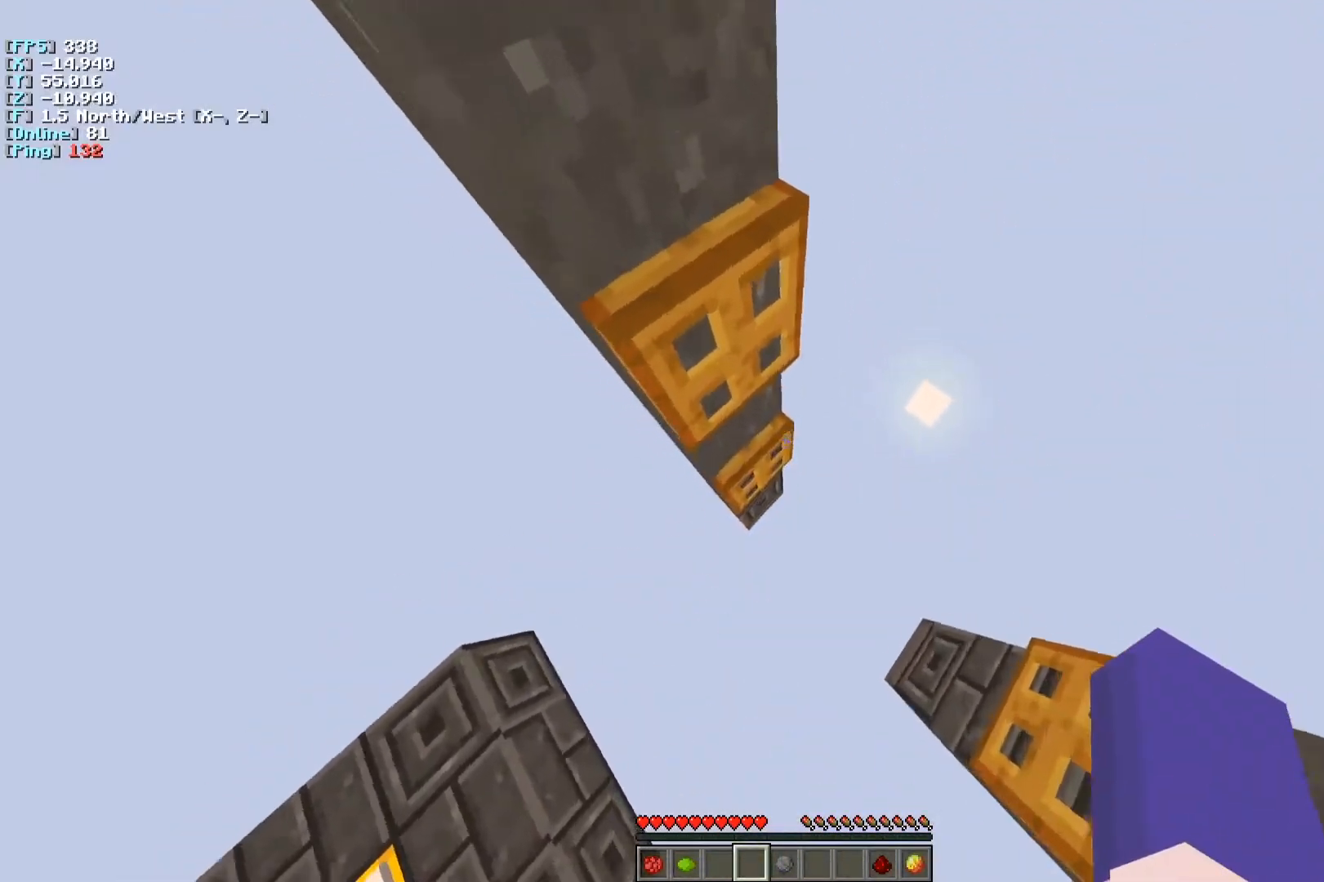
{"keys": ["space"], "events": []}
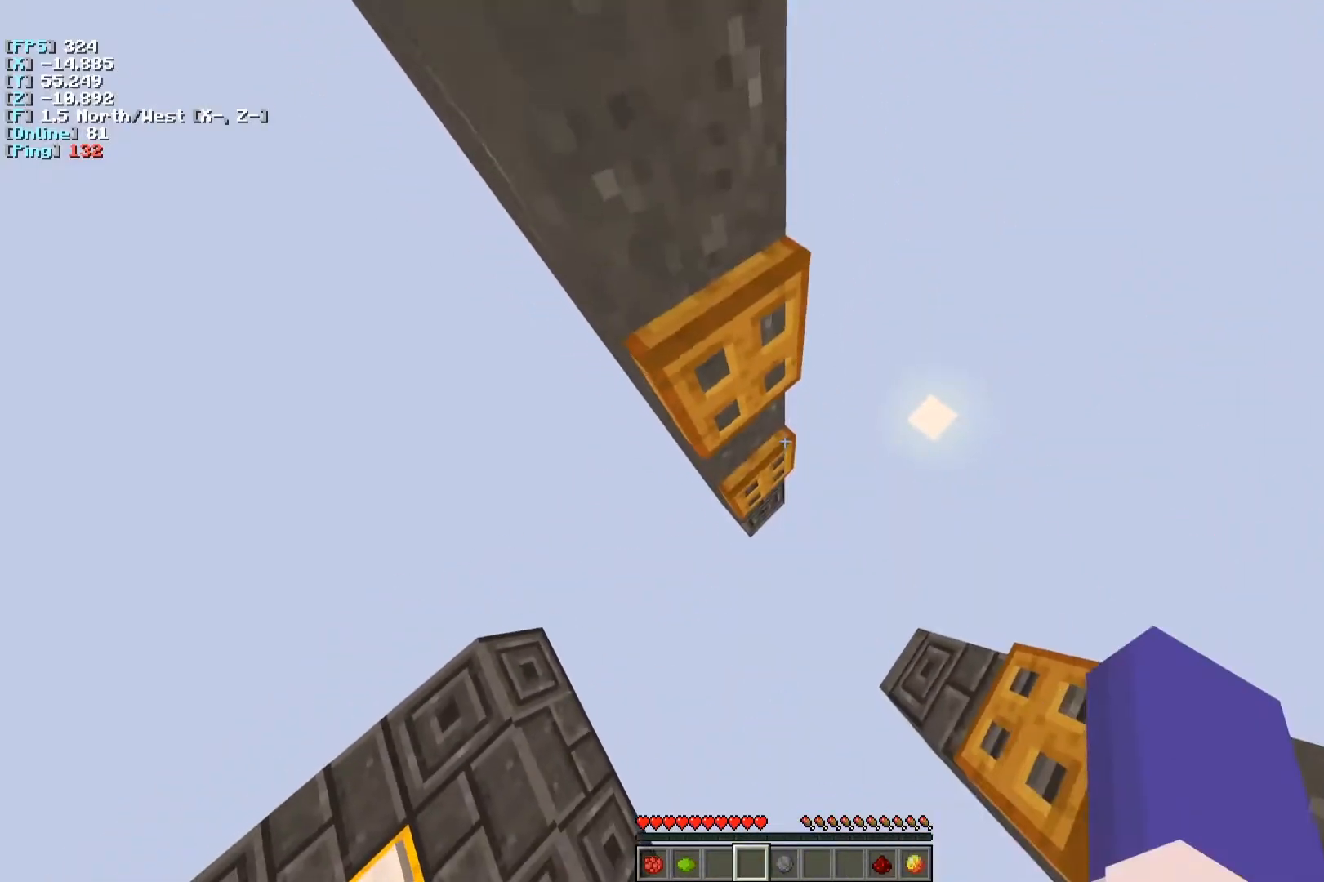
{"keys": ["d", "q", "space"]}
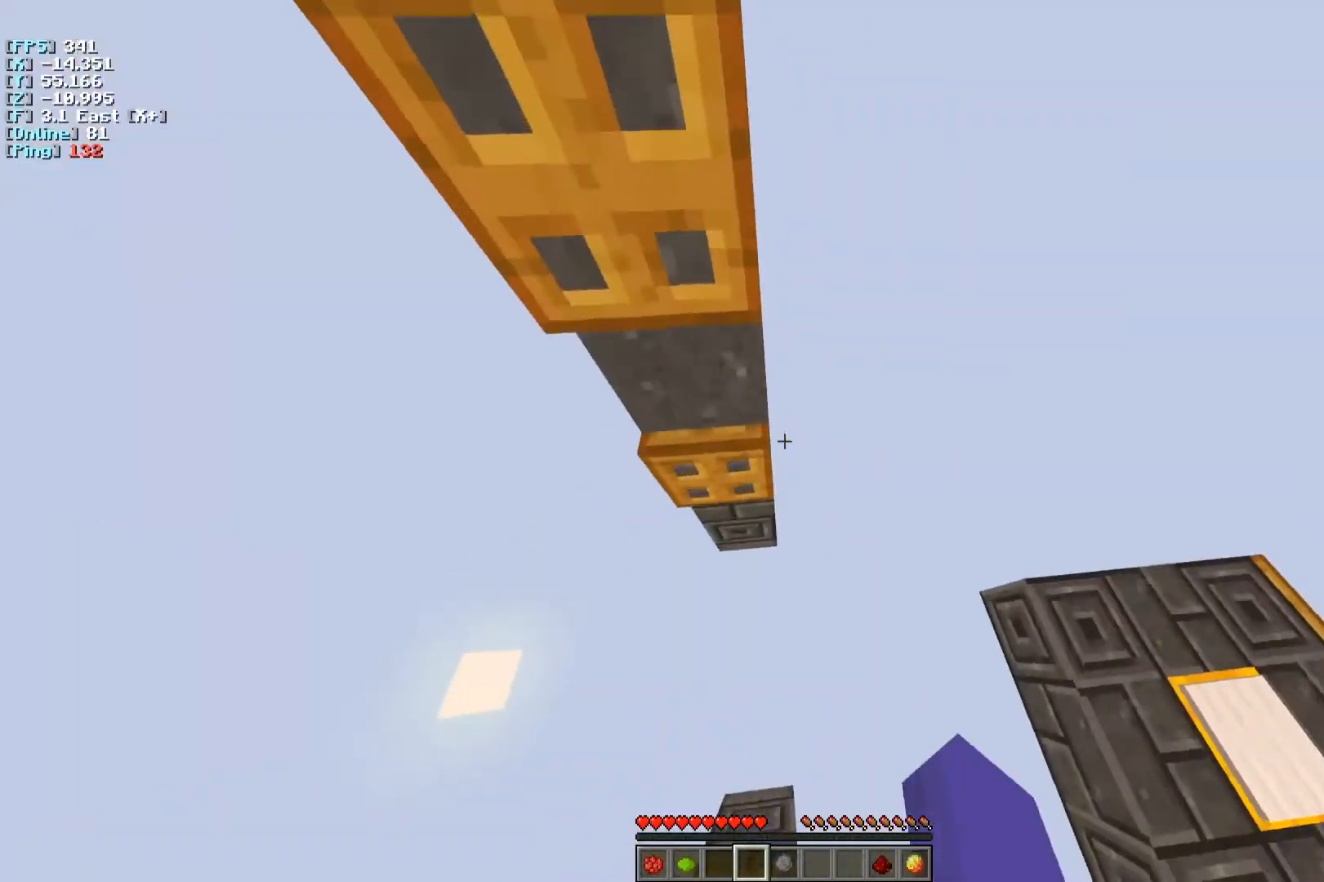
{"keys": ["a", "s", "space"], "events": [[83, "d", "up"], [83, "q", "up"], [383, "a", "down"], [467, "s", "down"]]}
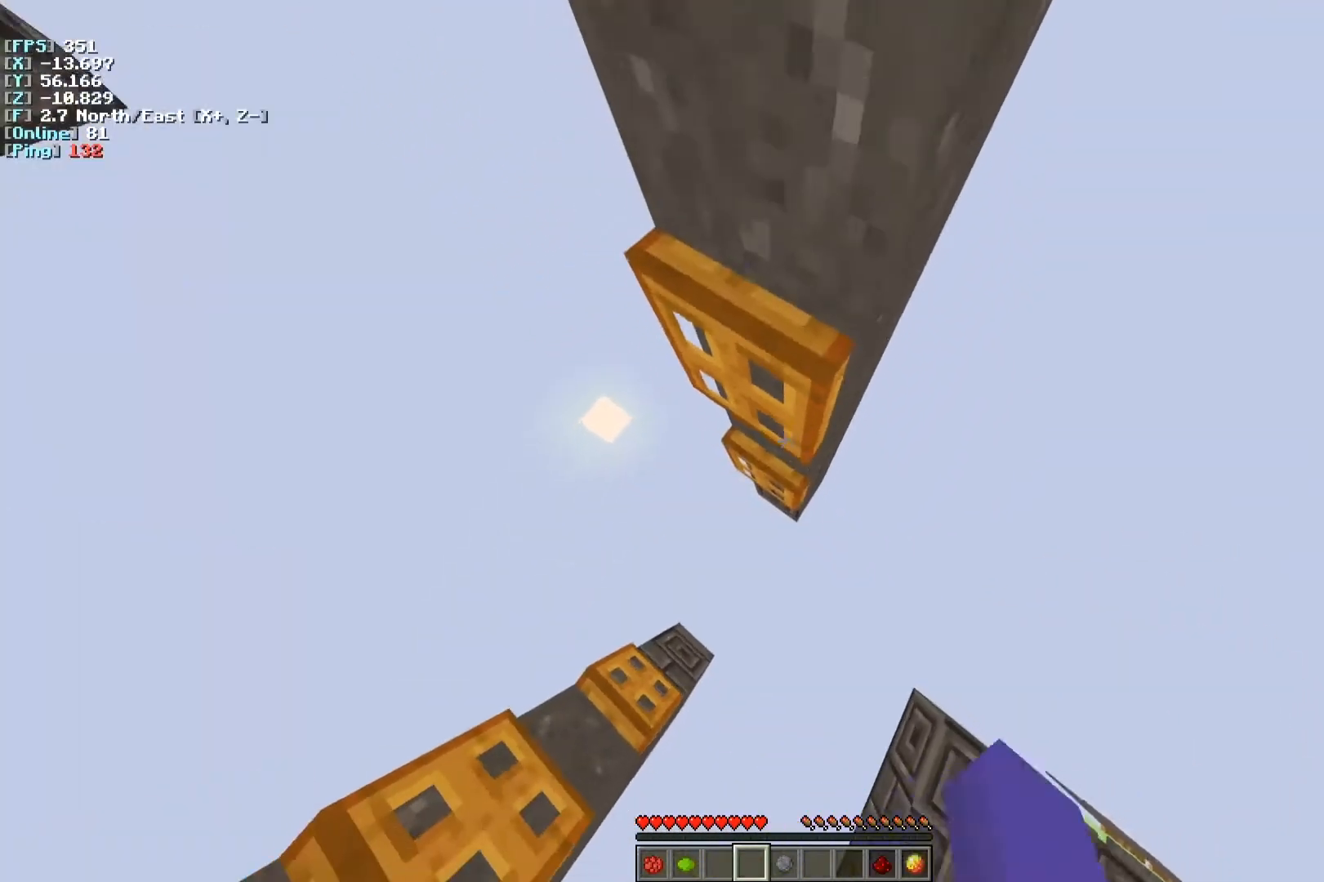
{"keys": ["space"], "events": [[67, "a", "up"], [83, "s", "up"]]}
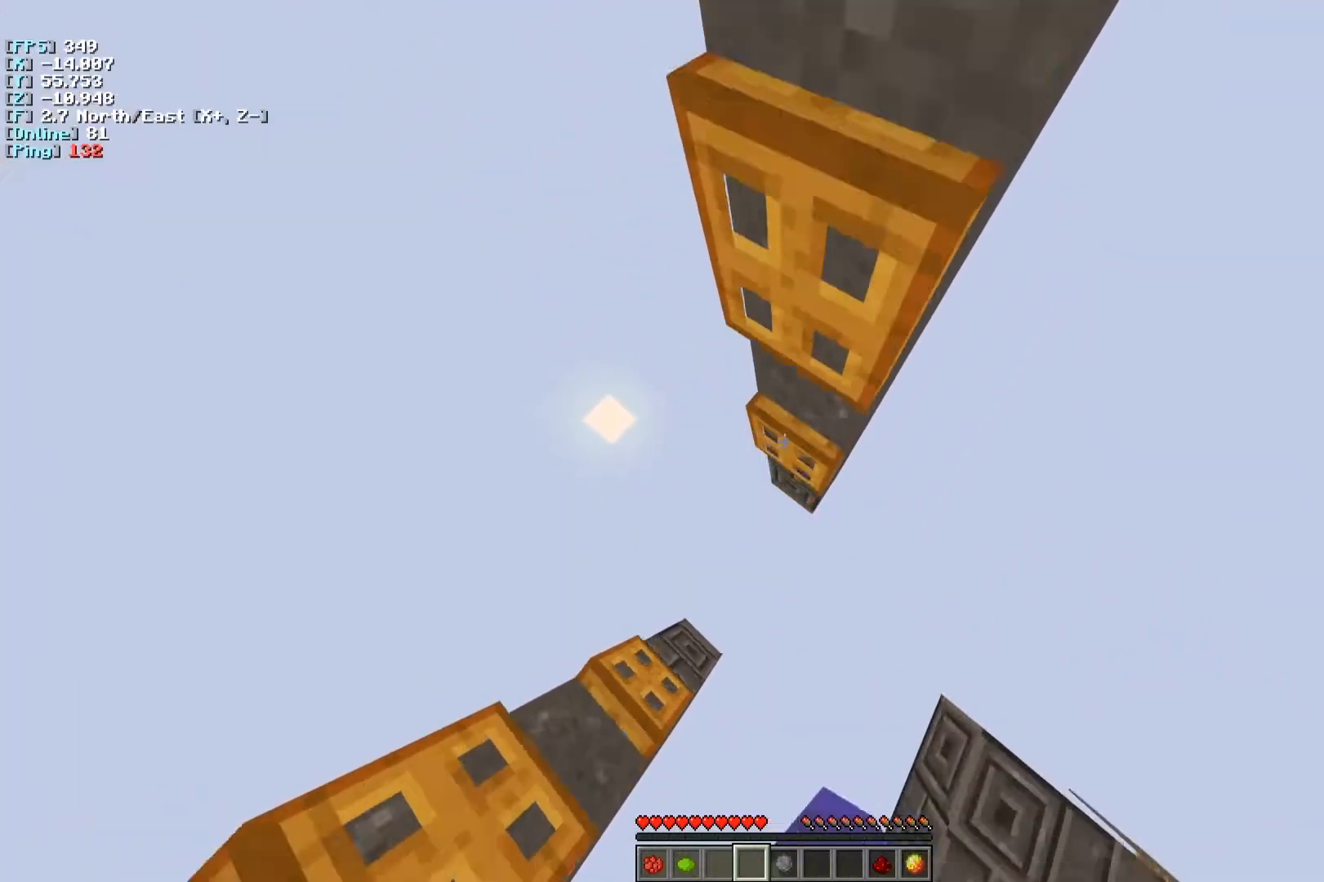
{"keys": ["a", "space"], "events": [[283, "s", "down"], [333, "a", "down"], [450, "s", "up"]]}
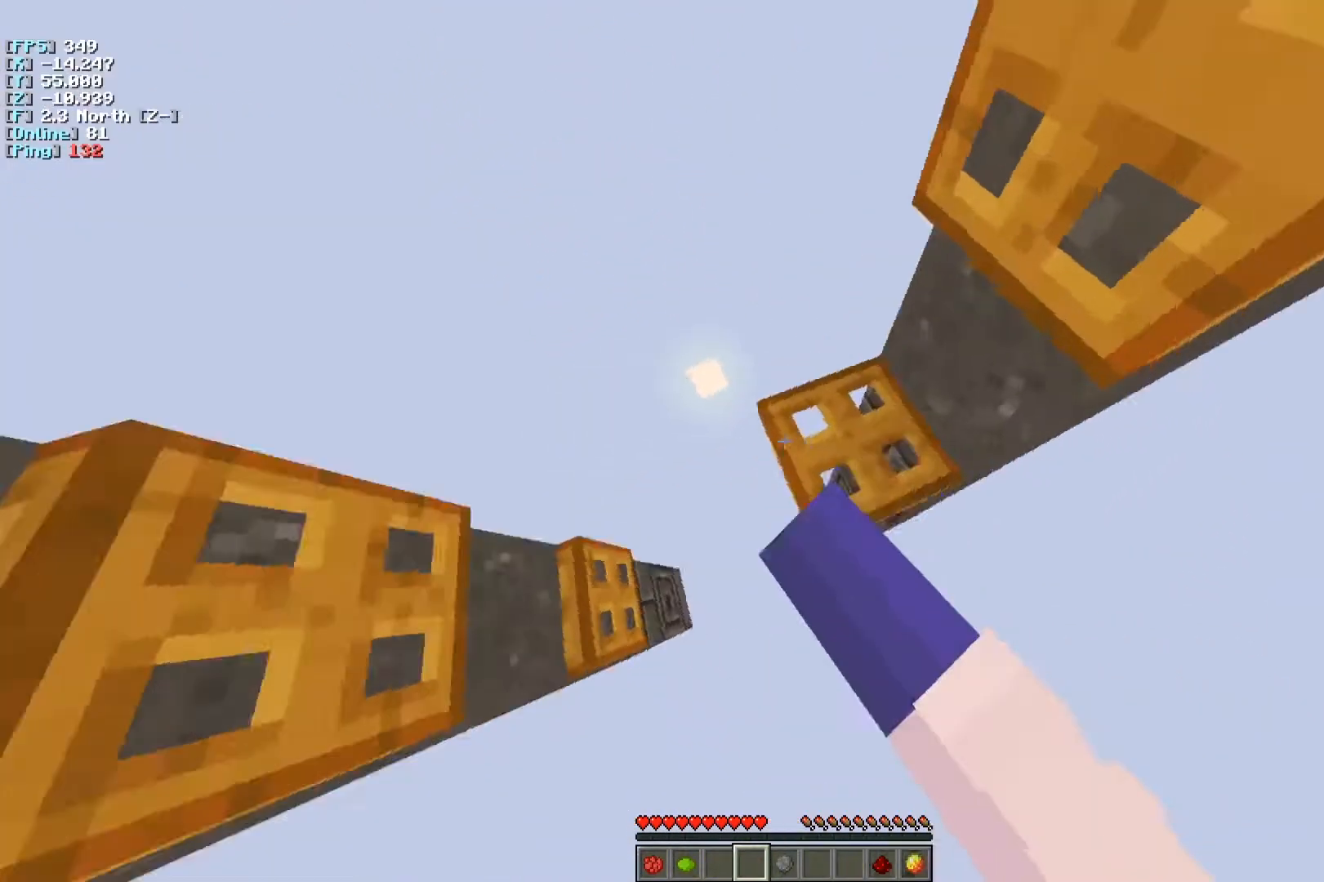
{"keys": ["space"]}
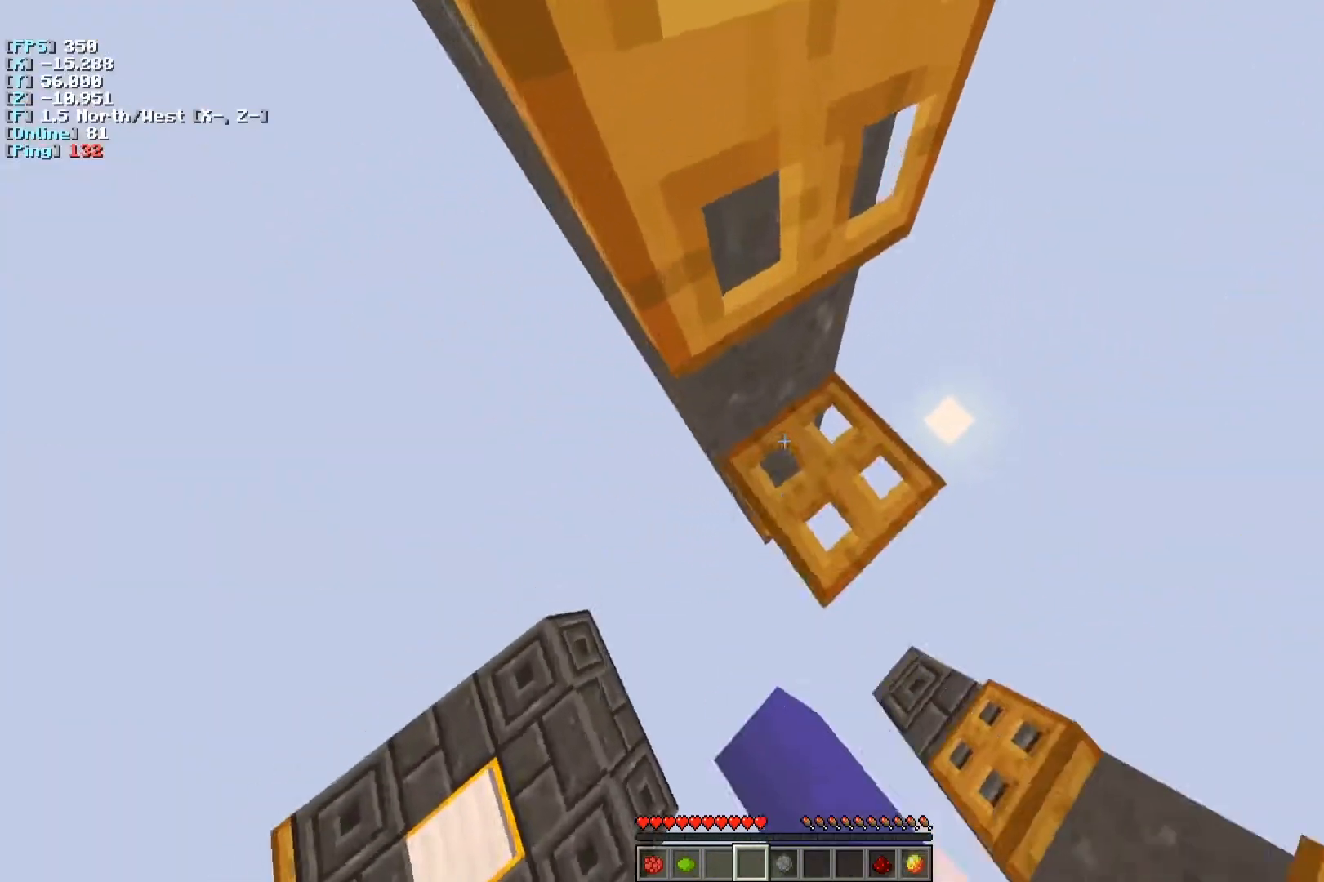
{"keys": ["space"], "events": [[83, "d", "down"], [183, "d", "up"]]}
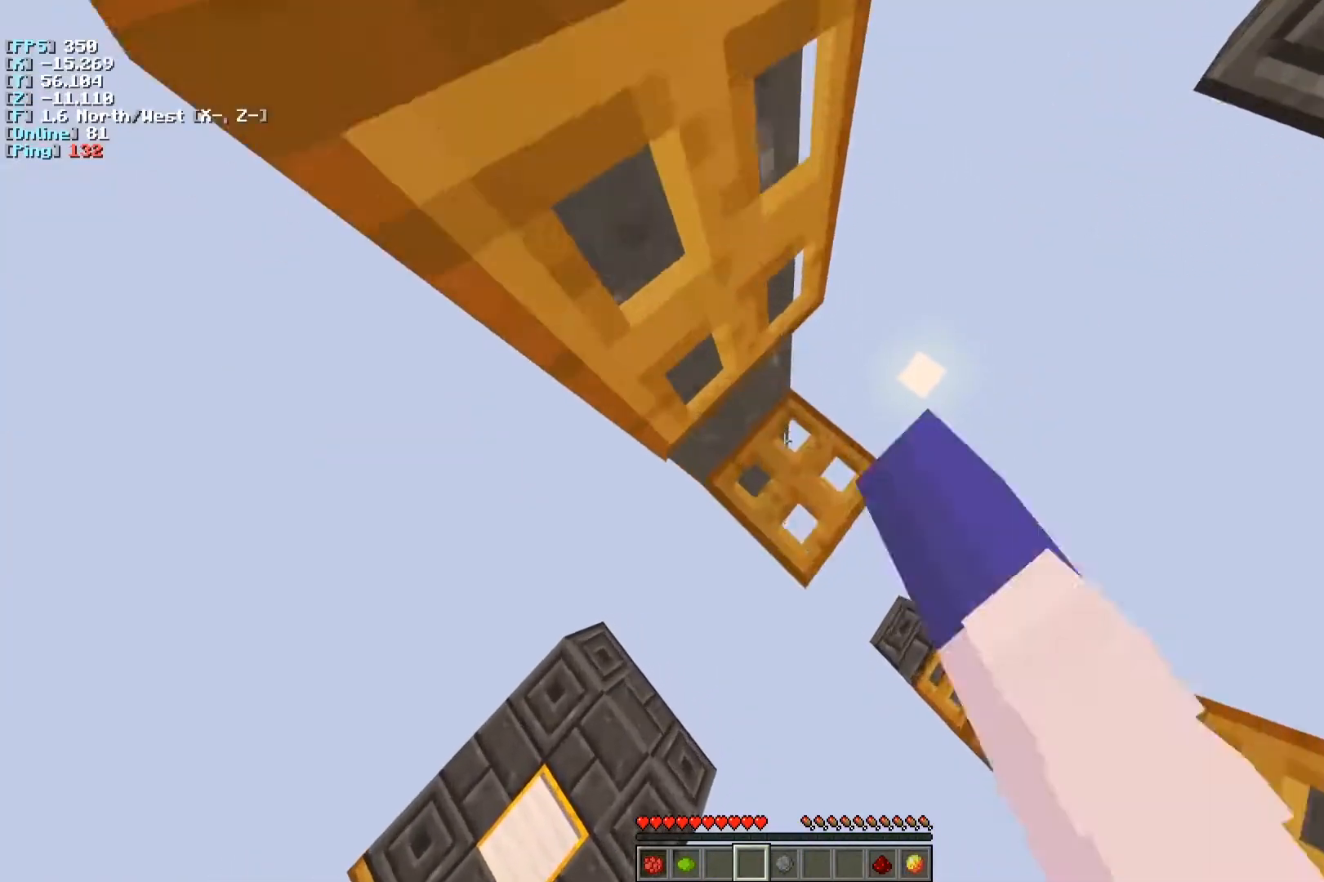
{"keys": ["d", "s", "space"], "events": [[367, "s", "down"], [417, "d", "down"]]}
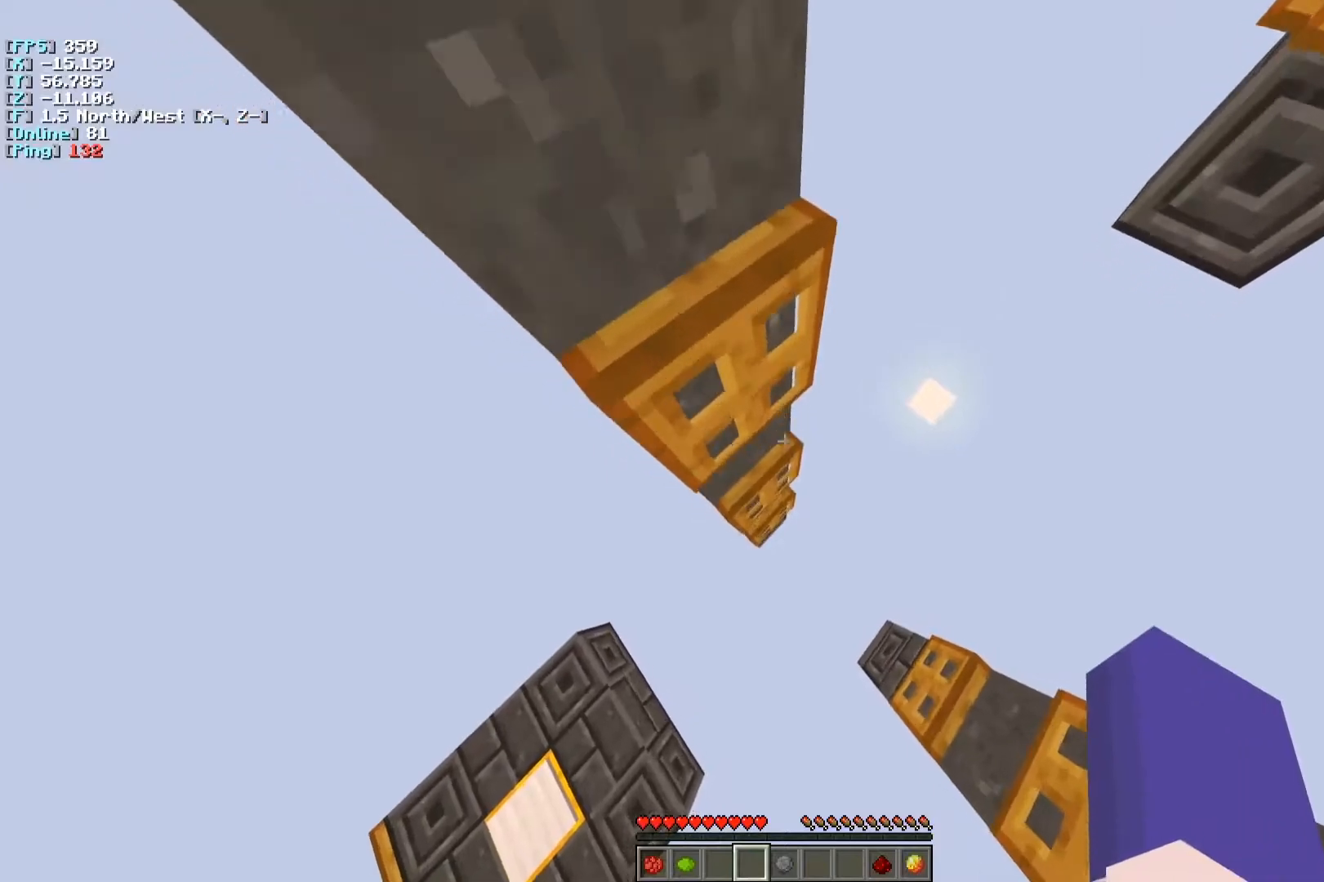
{"keys": ["space"]}
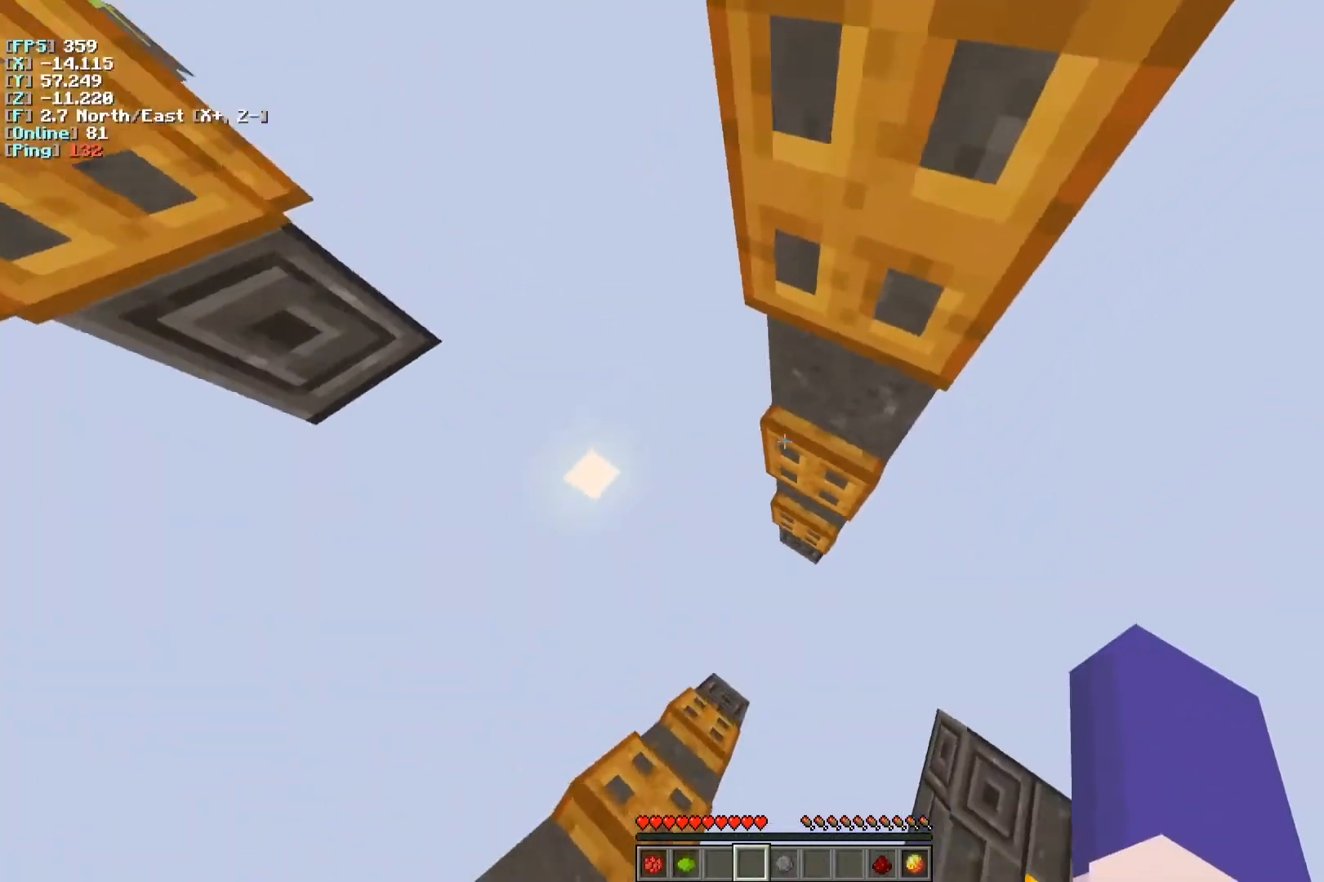
{"keys": ["space"], "events": [[167, "a", "down"], [217, "s", "down"], [267, "a", "up"], [300, "s", "up"]]}
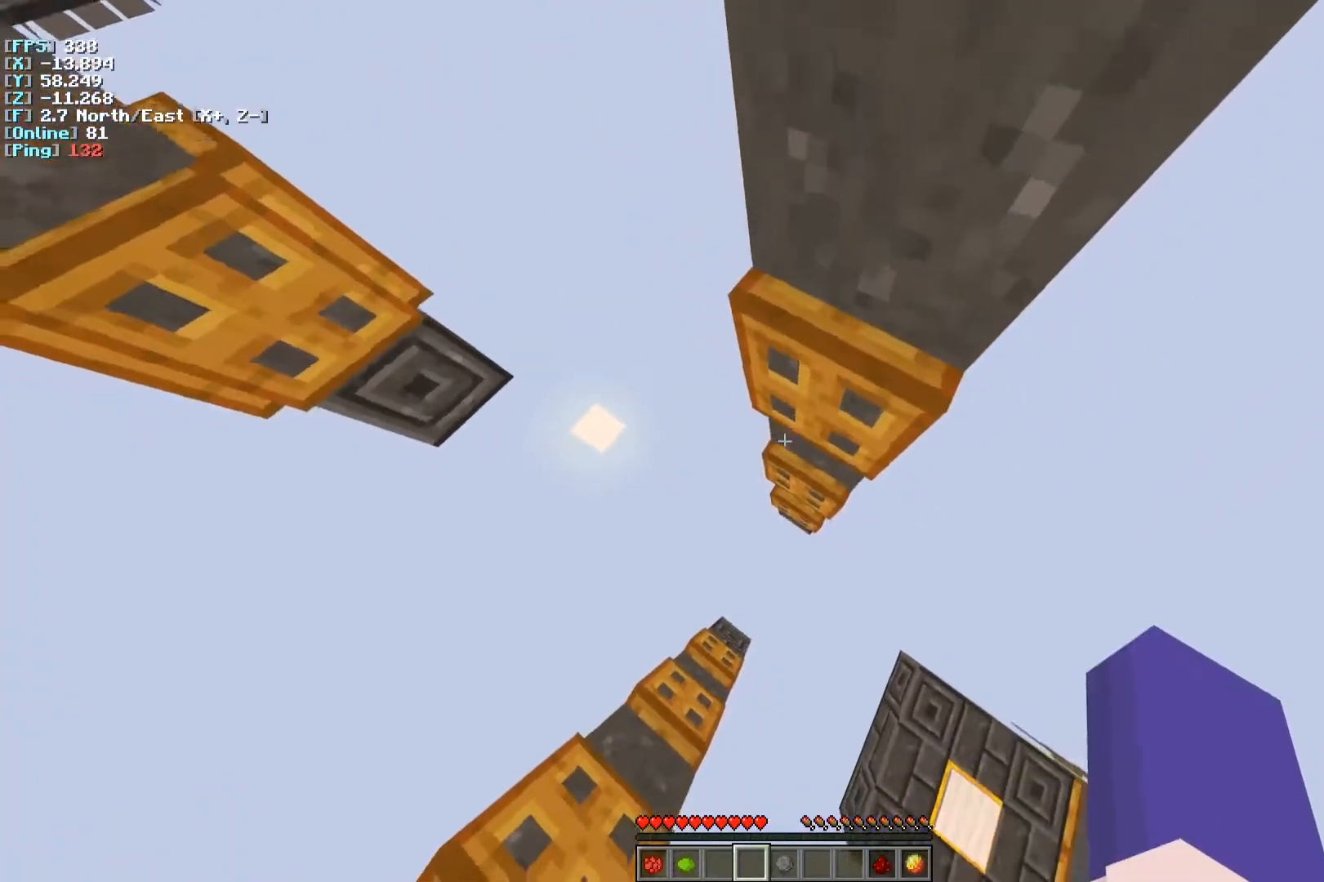
{"keys": ["space"], "events": [[117, "d", "down"], [200, "d", "up"]]}
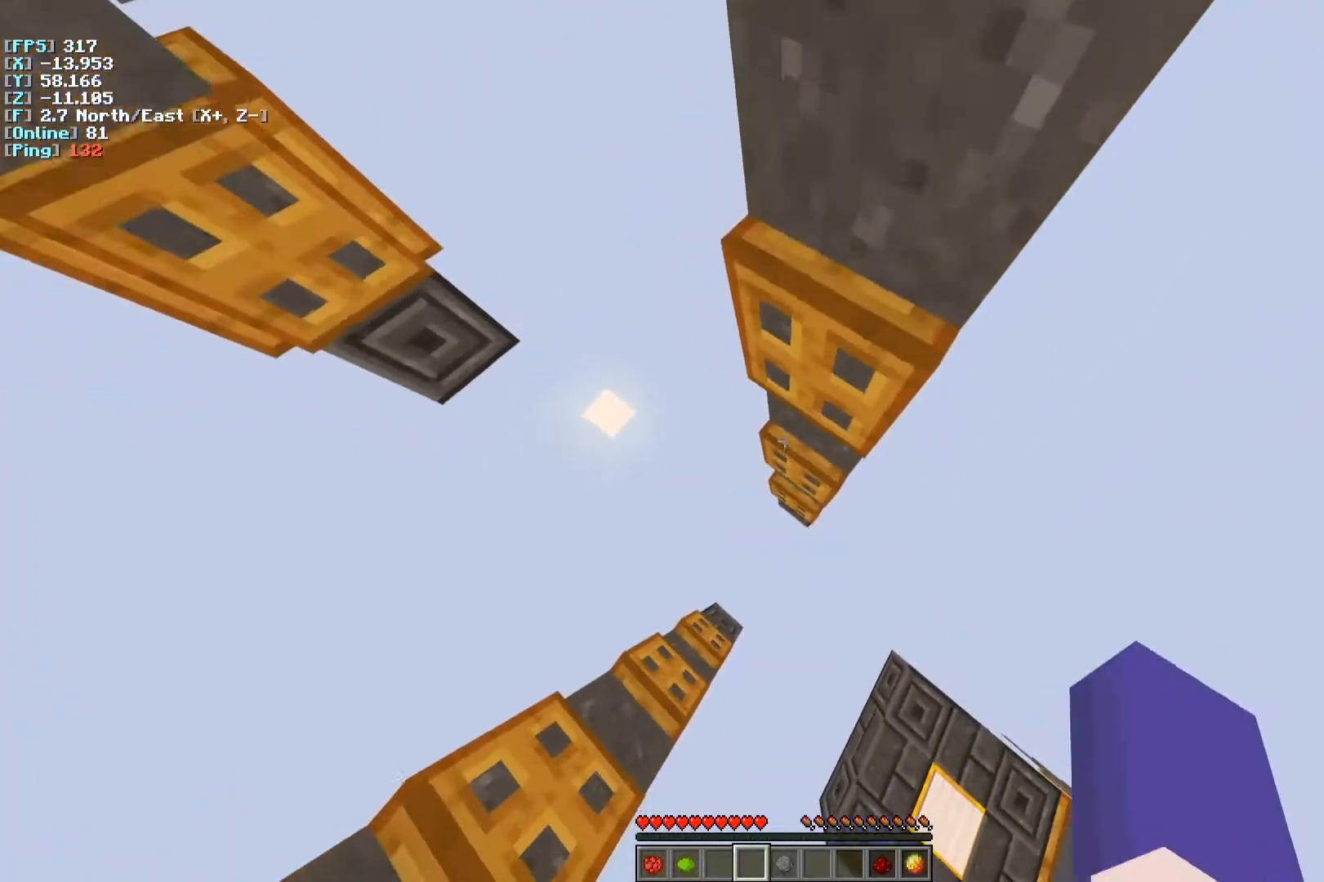
{"keys": ["a", "space"], "events": [[150, "s", "down"], [200, "a", "down"], [350, "s", "up"]]}
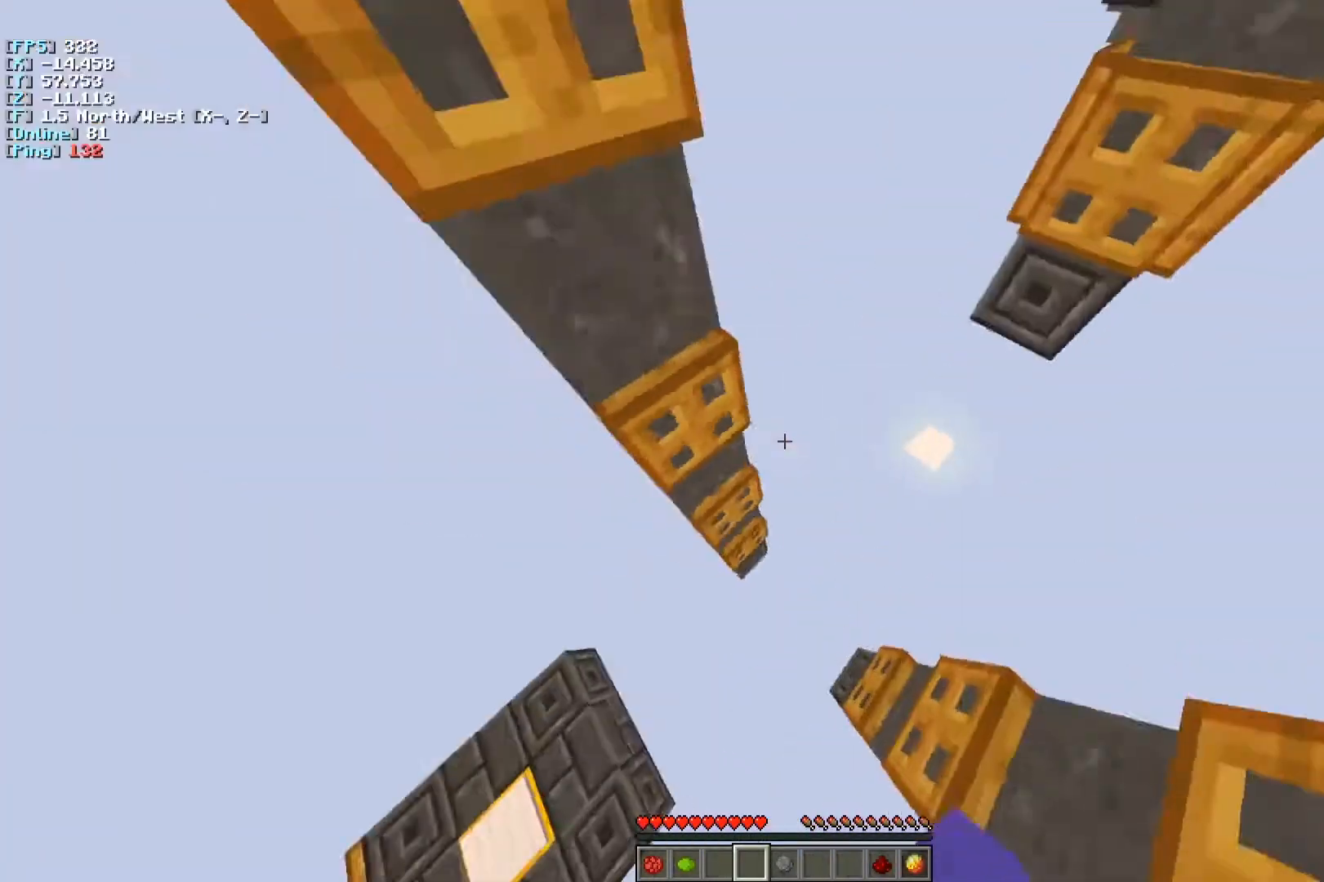
{"keys": ["space"], "events": [[33, "q", "down"], [183, "a", "up"], [200, "q", "up"], [267, "d", "down"], [317, "s", "down"], [400, "s", "up"], [433, "d", "up"]]}
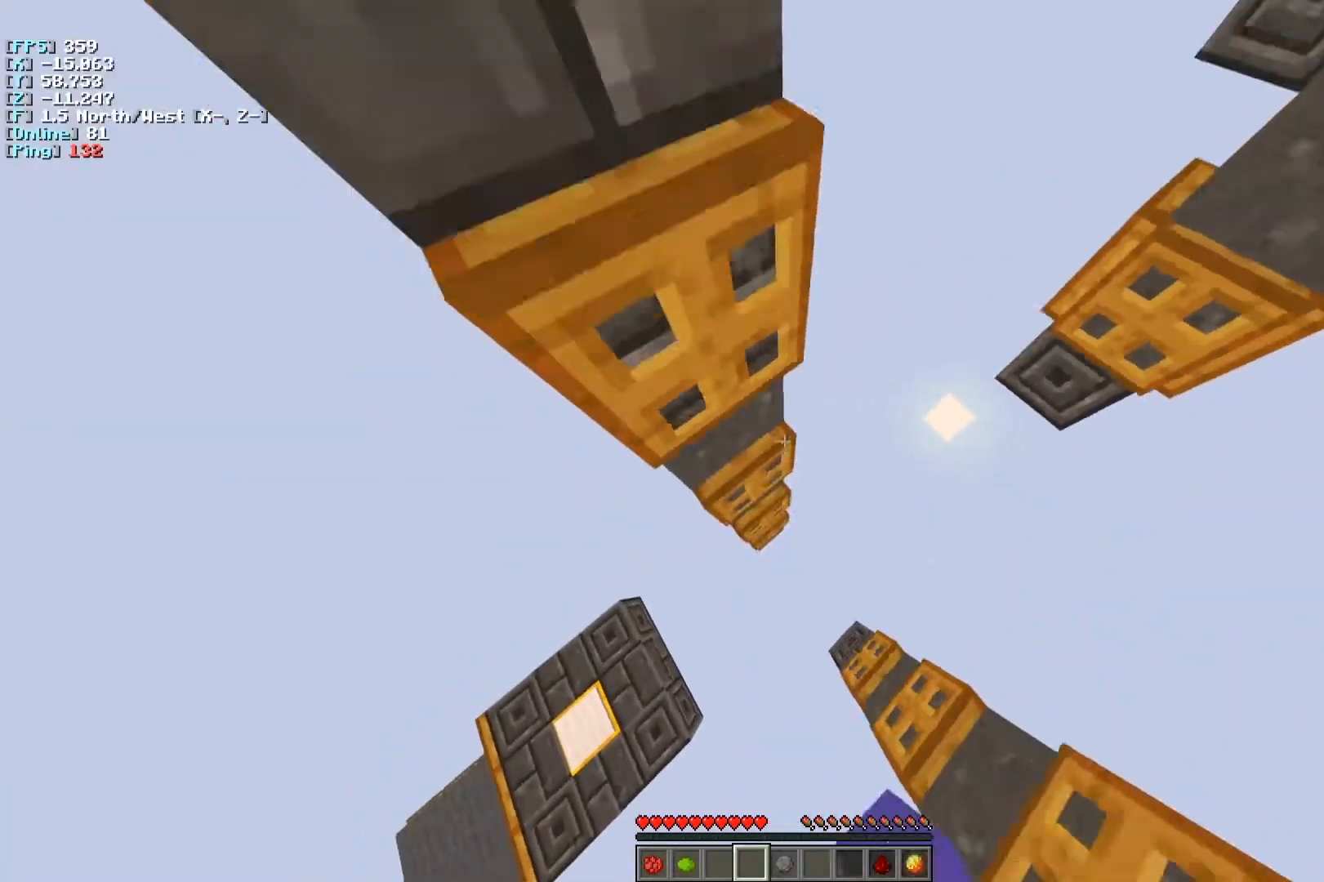
{"keys": ["space"], "events": [[117, "a", "down"], [233, "a", "up"], [233, "q", "down"], [350, "q", "up"]]}
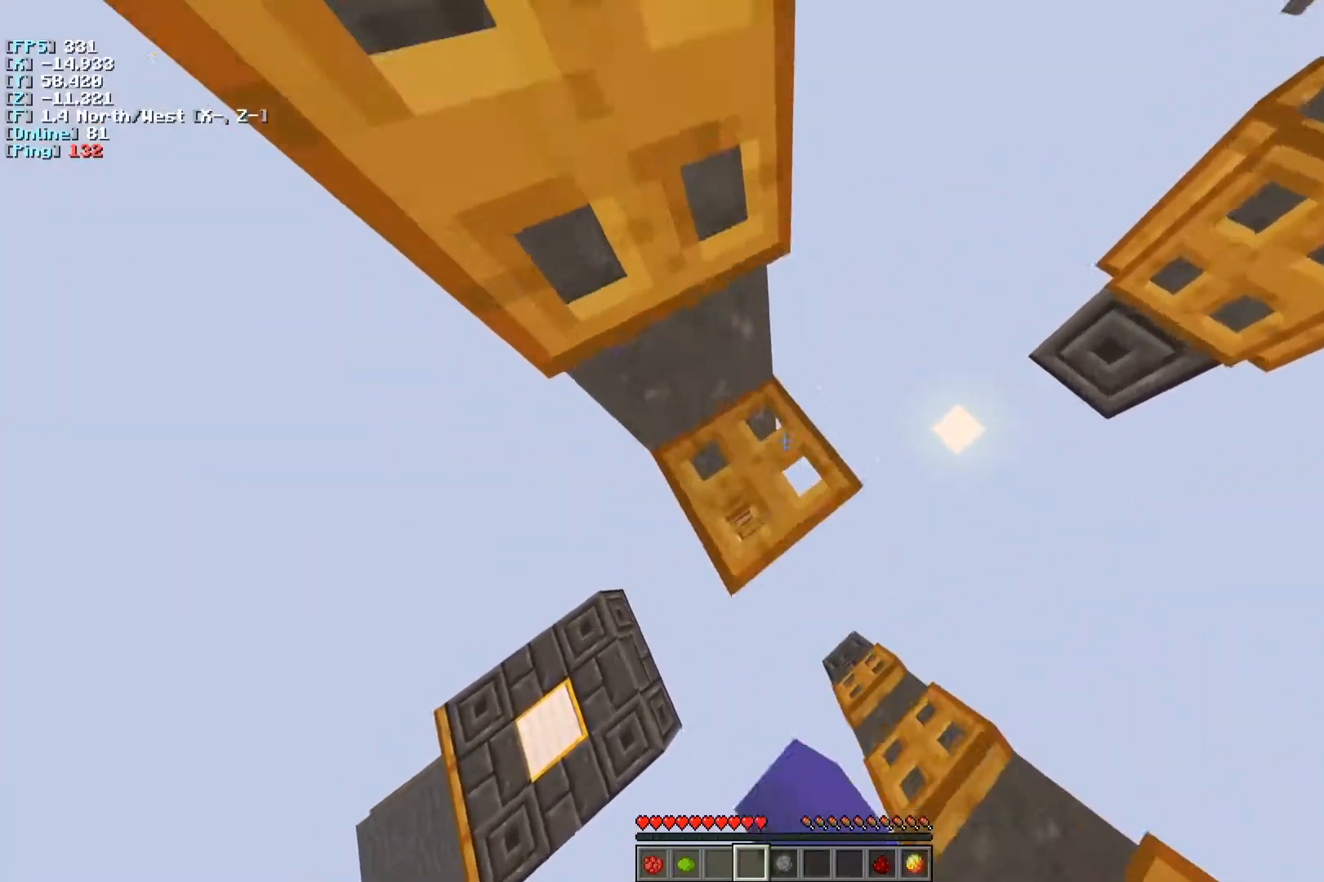
{"keys": ["space"], "events": [[250, "a", "down"], [333, "a", "up"]]}
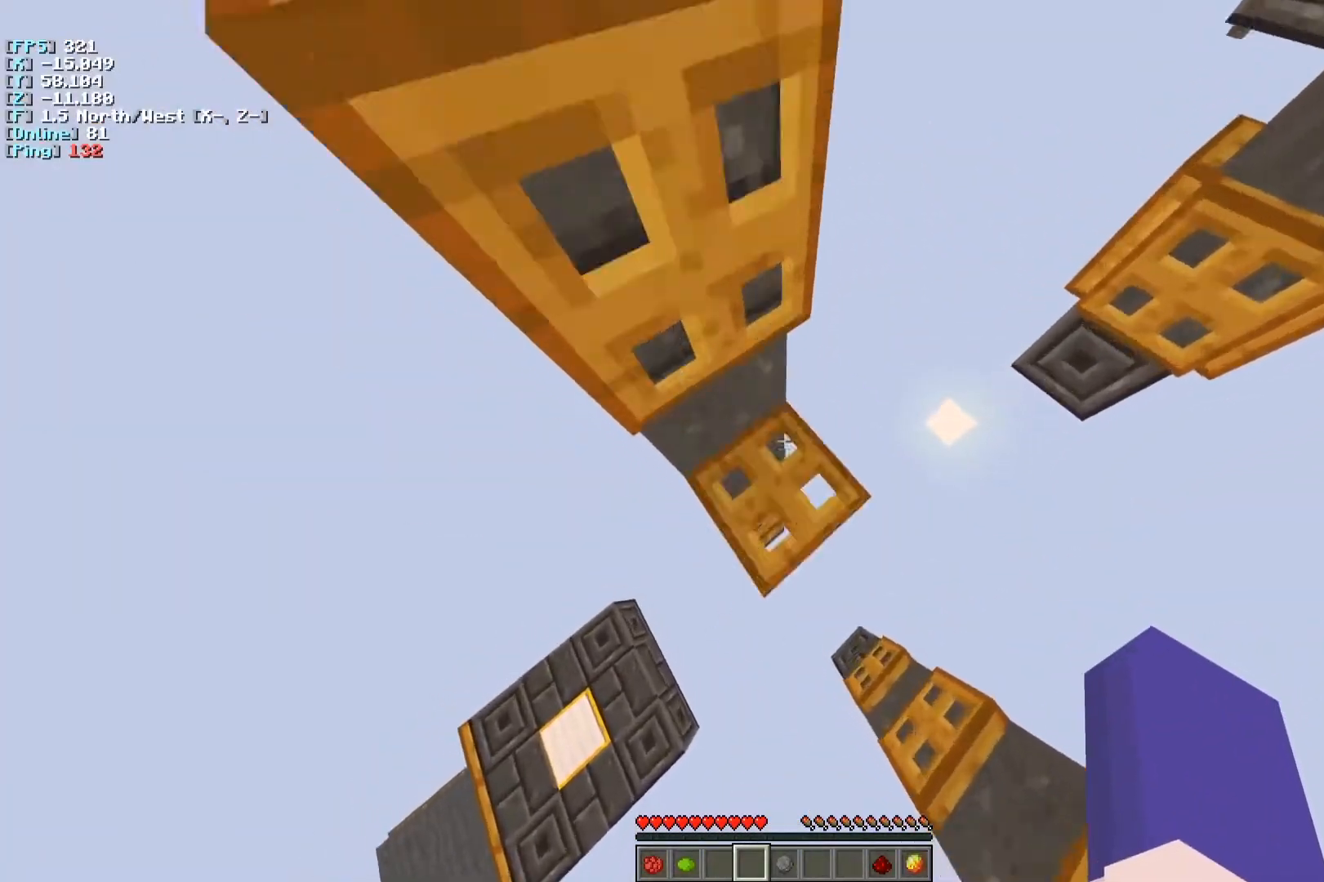
{"keys": ["d", "s", "space"], "events": [[433, "s", "down"], [450, "d", "down"]]}
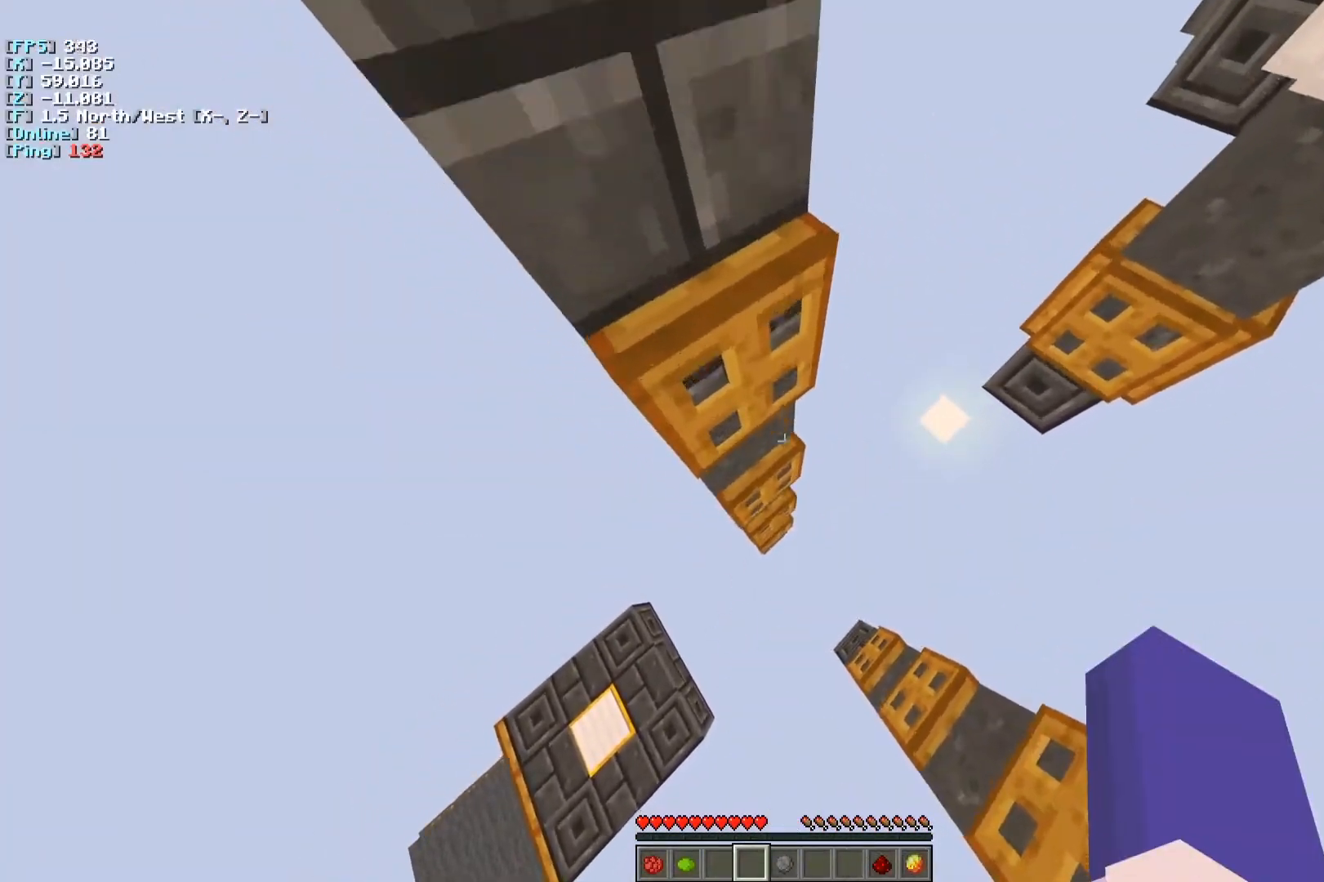
{"keys": ["space"], "events": [[183, "s", "up"], [300, "q", "down"], [433, "q", "up"], [483, "d", "up"]]}
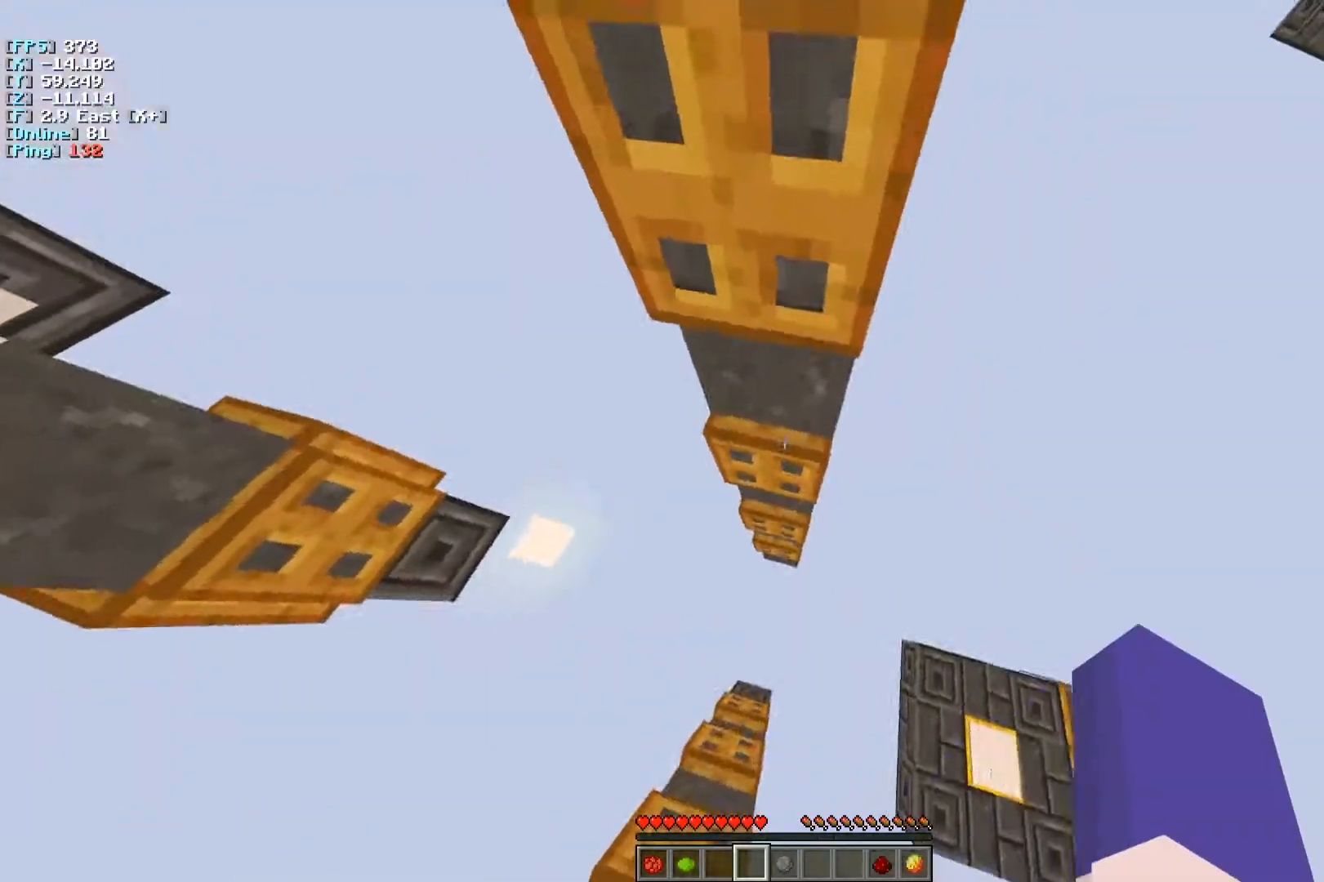
{"keys": ["d", "s", "space"], "events": [[50, "a", "down"], [167, "a", "up"], [383, "d", "down"], [417, "s", "down"]]}
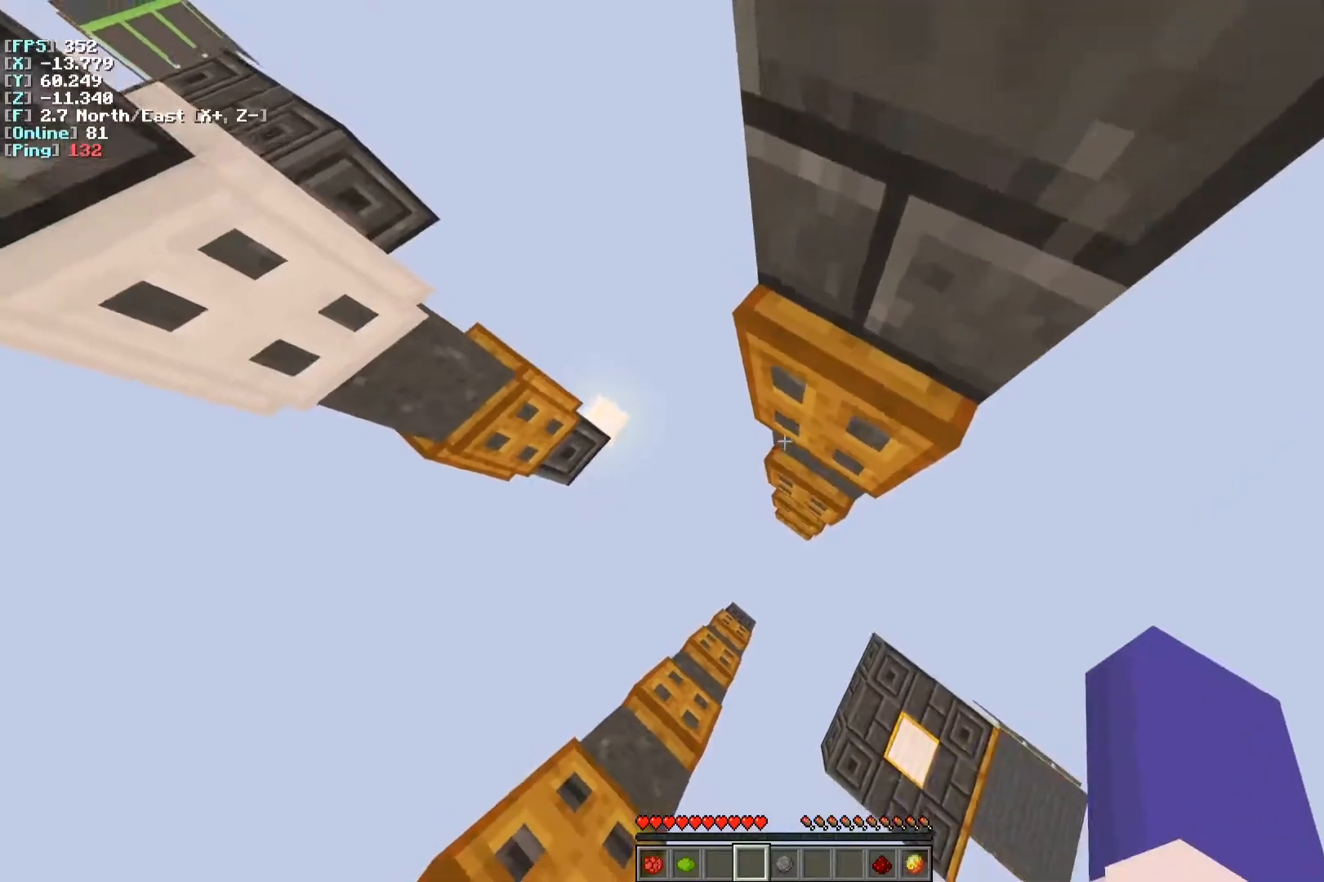
{"keys": ["a", "space"], "events": [[17, "d", "up"], [50, "s", "up"], [500, "a", "down"]]}
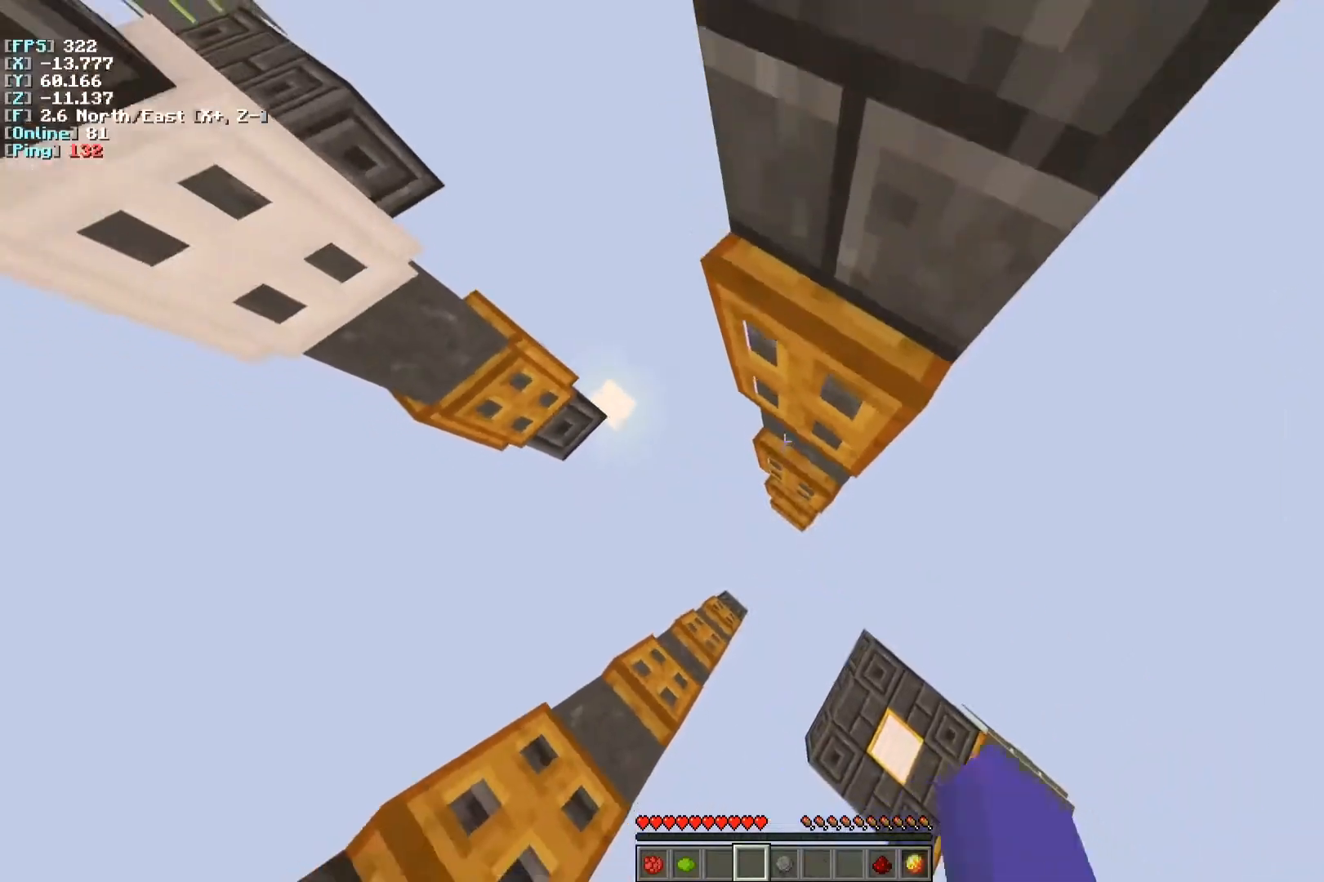
{"keys": ["a", "q", "r", "space"], "events": [[150, "q", "down"], [167, "r", "down"]]}
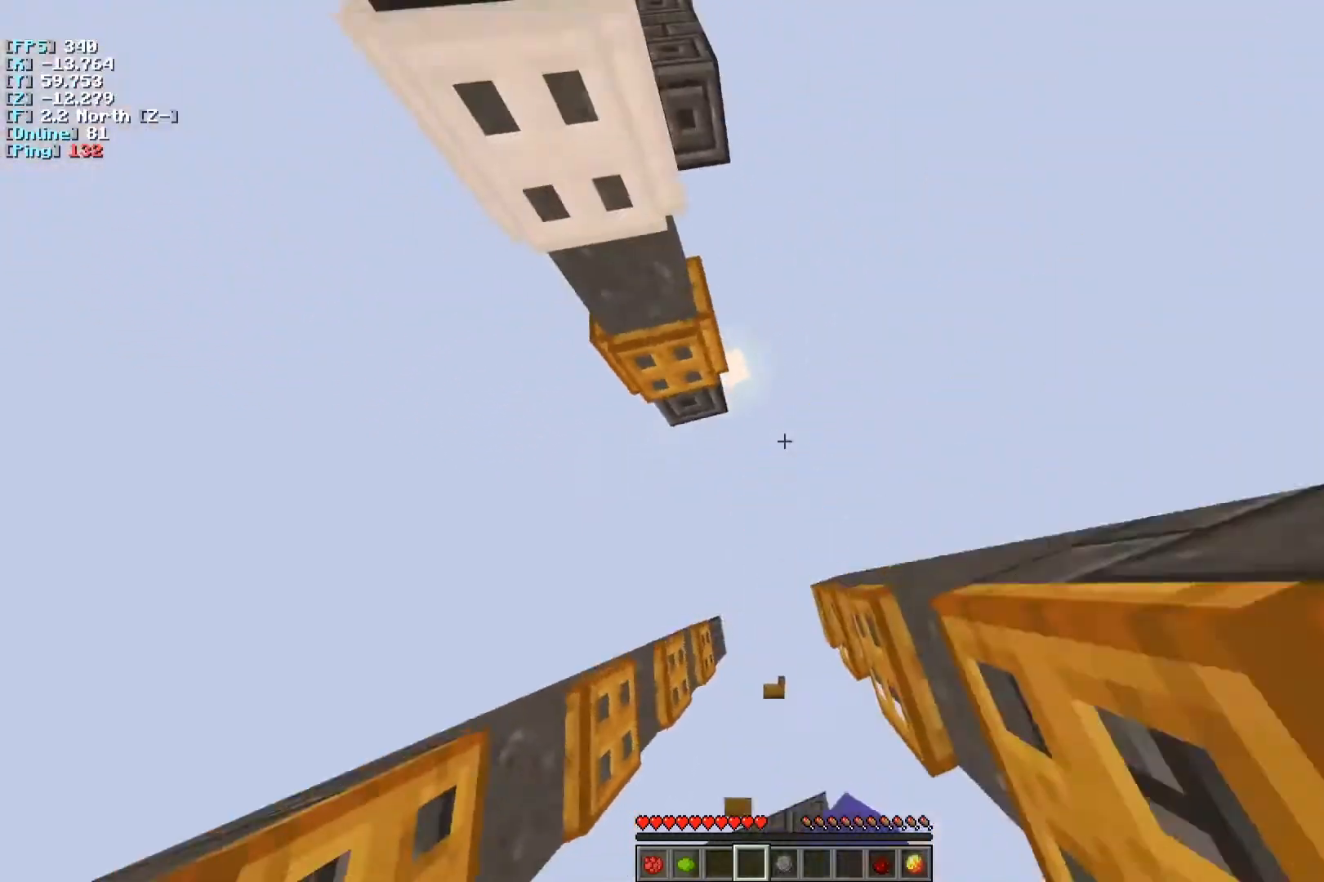
{"keys": ["s", "space"], "events": [[183, "r", "up"], [217, "q", "up"], [350, "s", "down"], [467, "a", "up"]]}
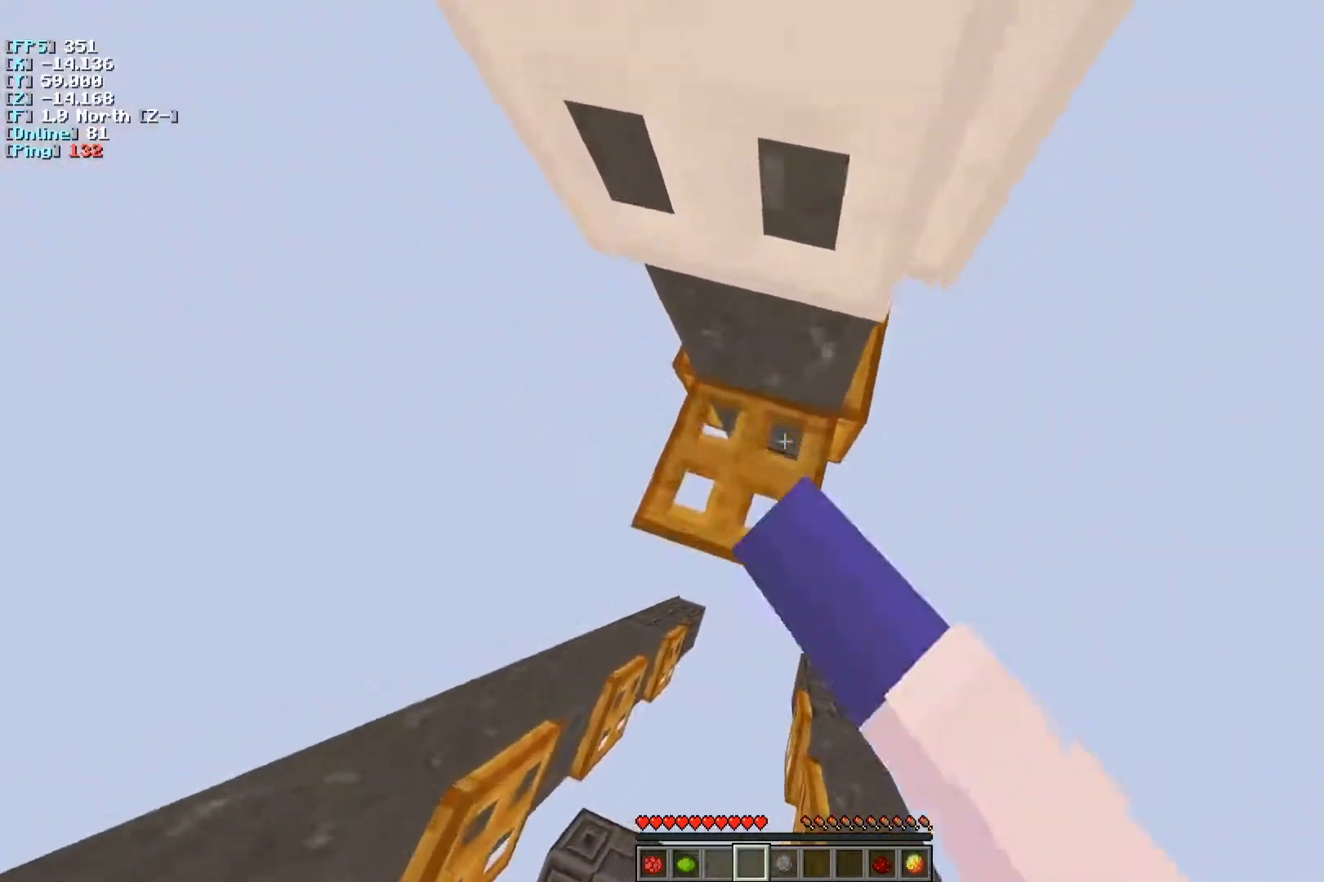
{"keys": ["q", "space"], "events": [[33, "s", "up"], [200, "s", "down"], [233, "d", "down"], [333, "d", "up"], [333, "s", "up"], [483, "q", "down"]]}
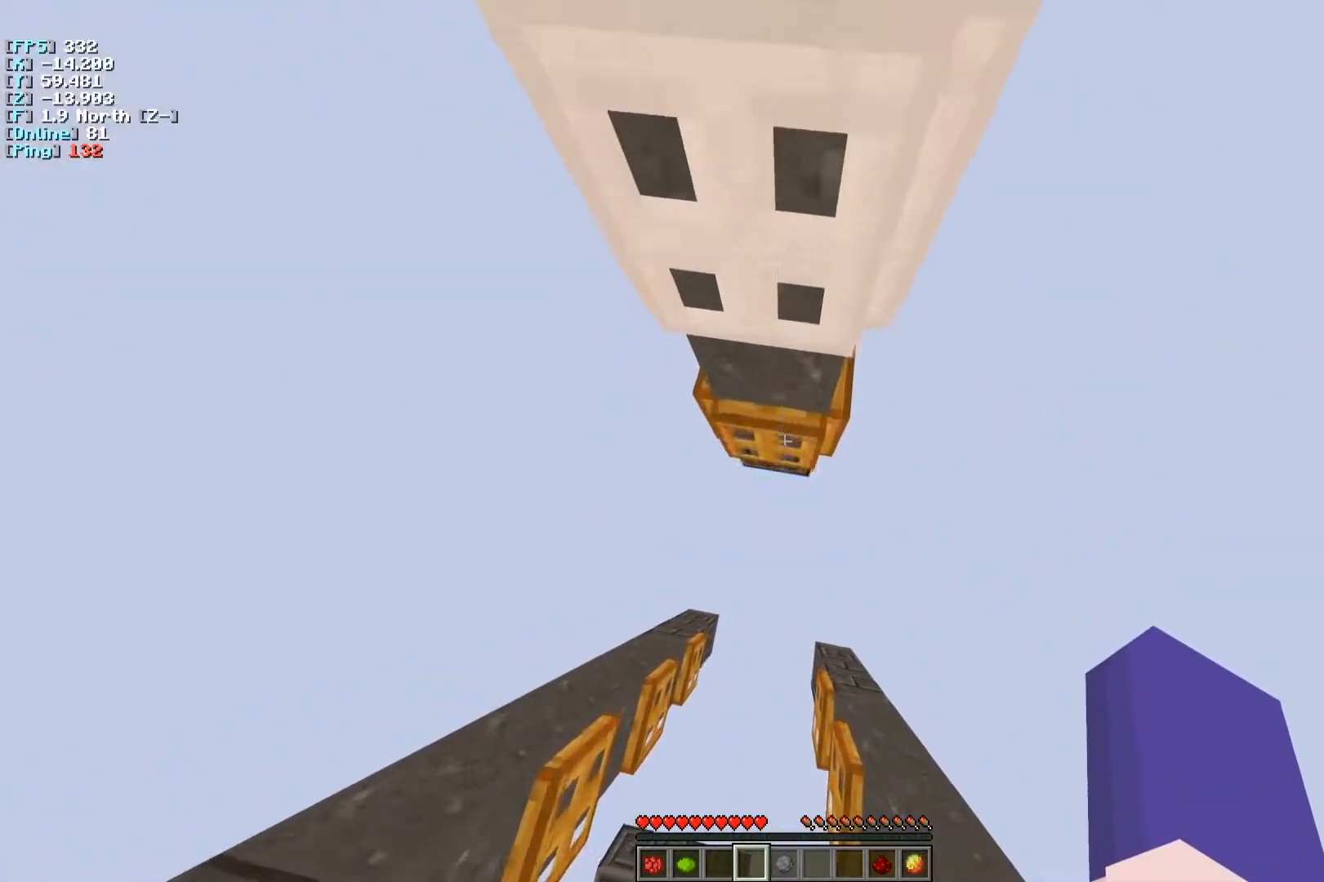
{"keys": ["d", "space"], "events": [[83, "q", "up"], [383, "d", "down"]]}